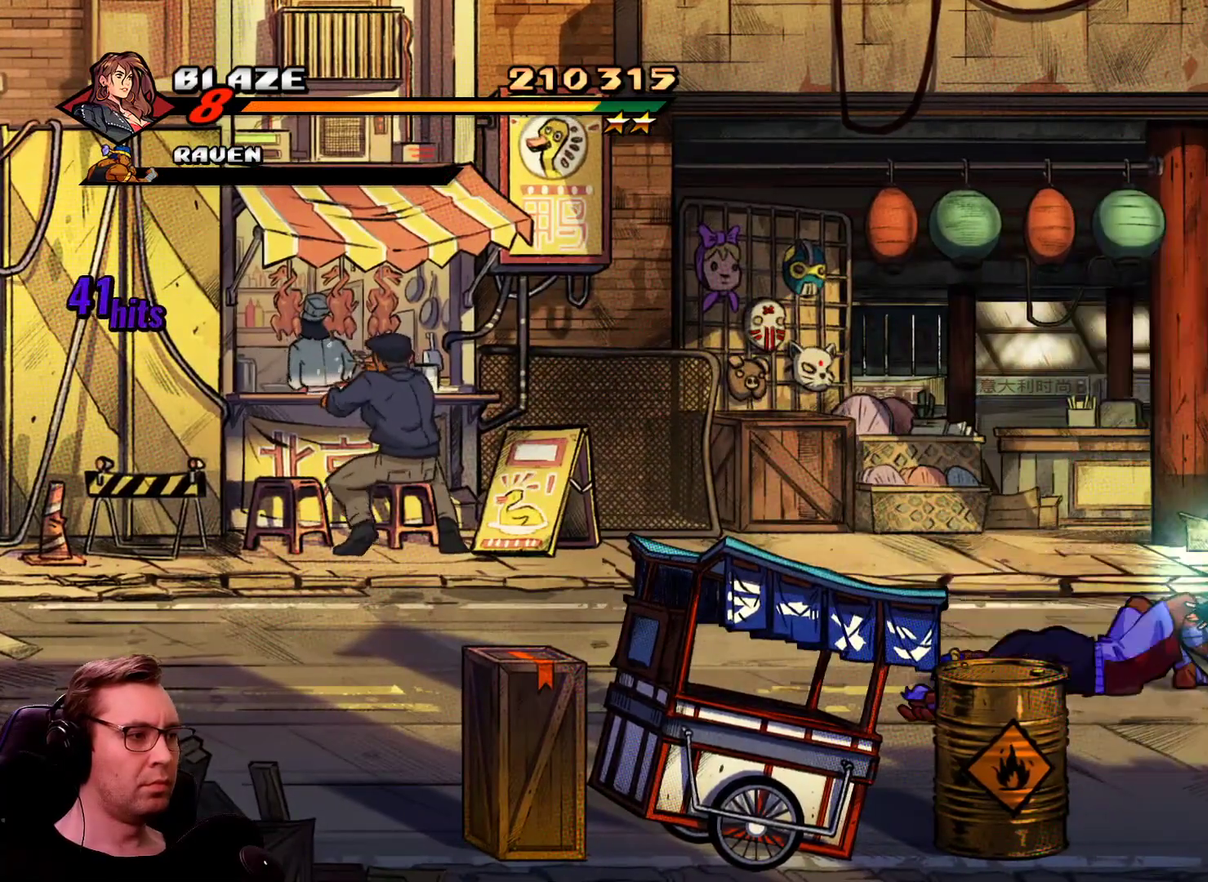
Gameplay with a controller; each line is a JSON object with the inputs held at the frame after it. "events" lists button and stick changes between this image and that frame as [ms after this image, input, new state], when the widget could be followed in between. Not read: CIRCLE L1 L3 R3 SQUARE TRIANGLE.
{"buttons": ["DPAD_RIGHT"], "events": [[267, "DPAD_RIGHT", "down"]]}
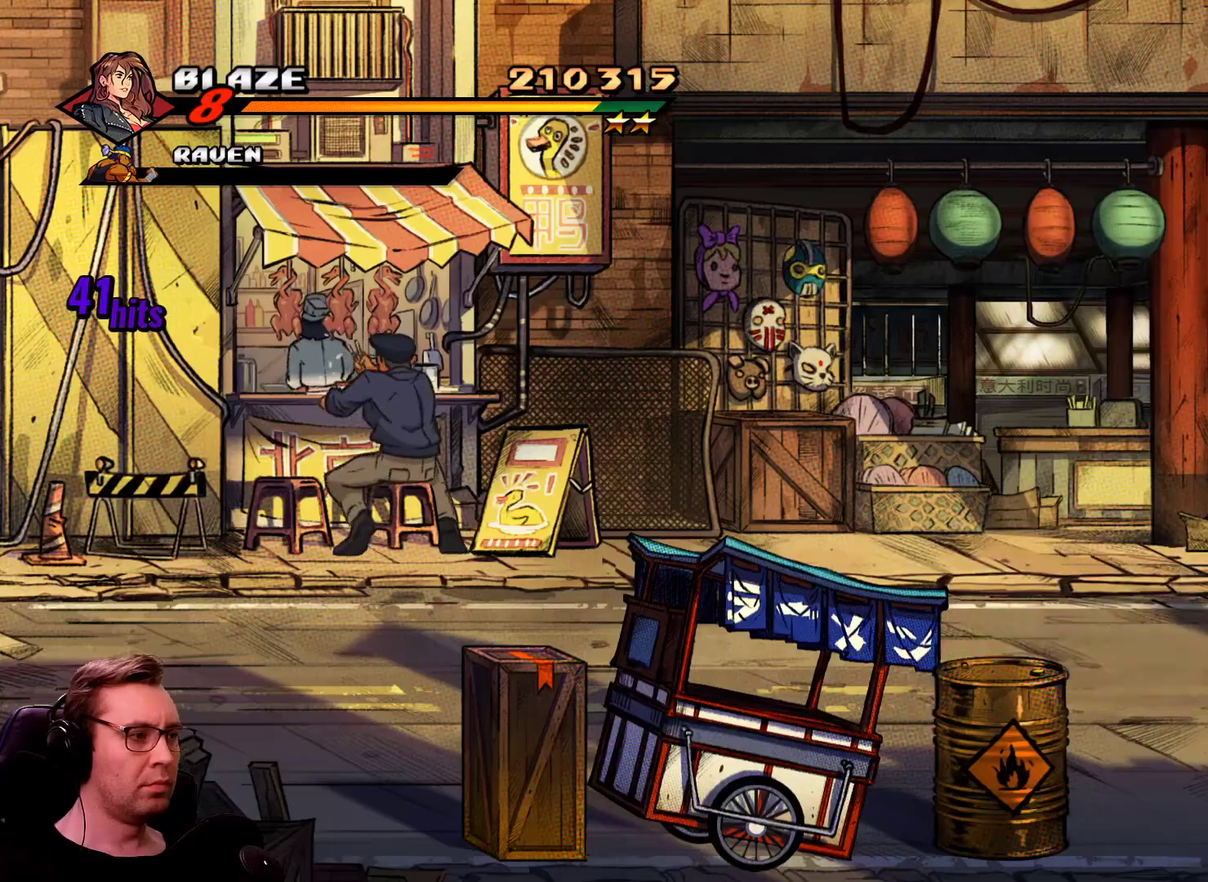
{"buttons": [], "events": [[101, "DPAD_DOWN", "down"], [284, "DPAD_DOWN", "up"], [384, "DPAD_RIGHT", "up"]]}
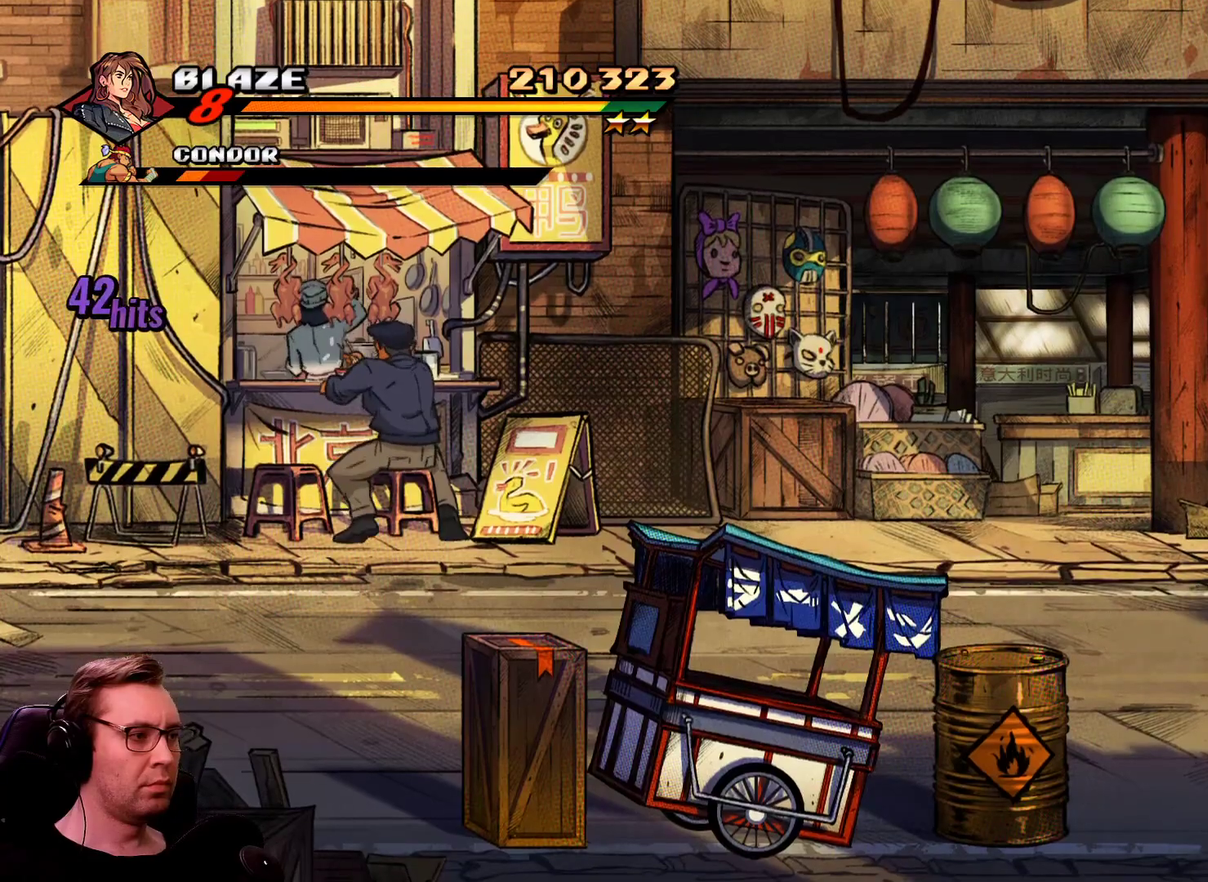
{"buttons": [], "events": []}
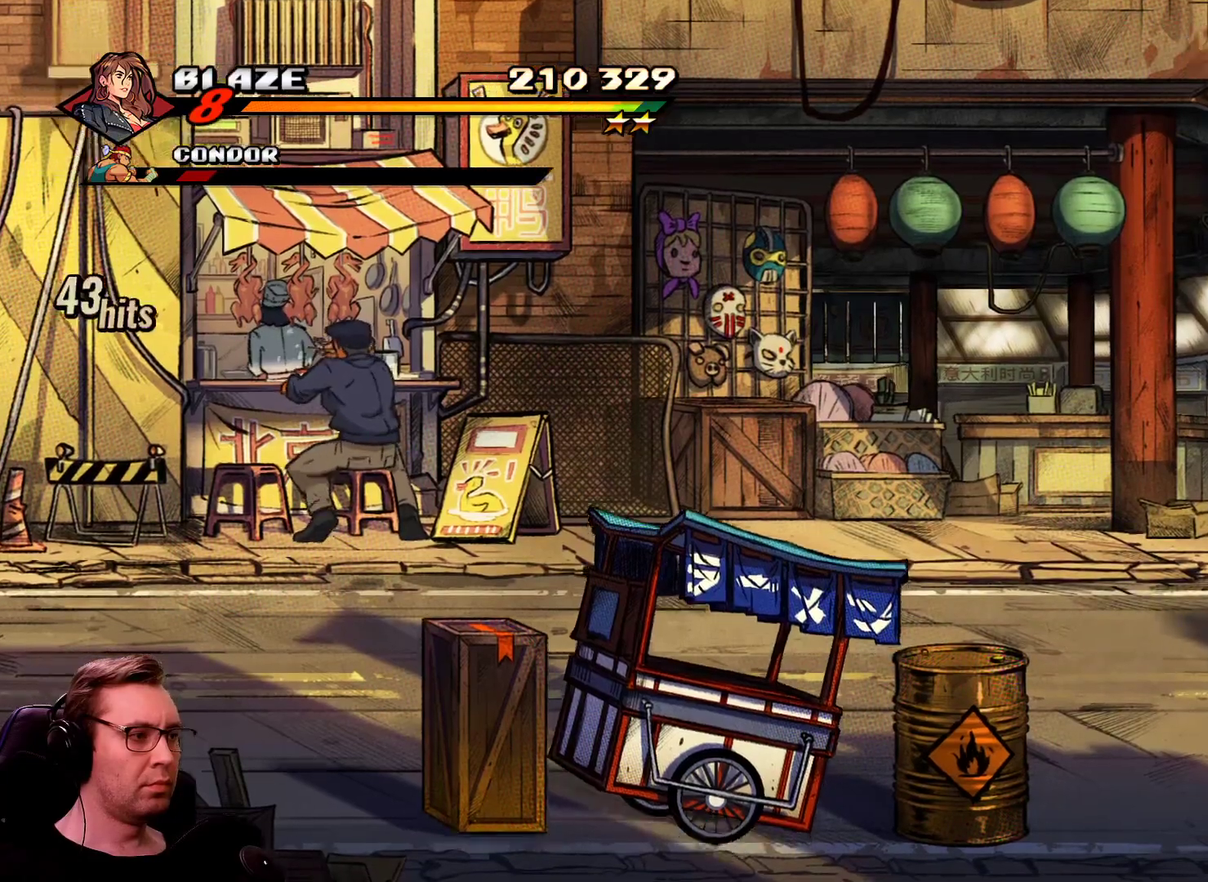
{"buttons": ["DPAD_RIGHT"], "events": [[134, "DPAD_RIGHT", "down"]]}
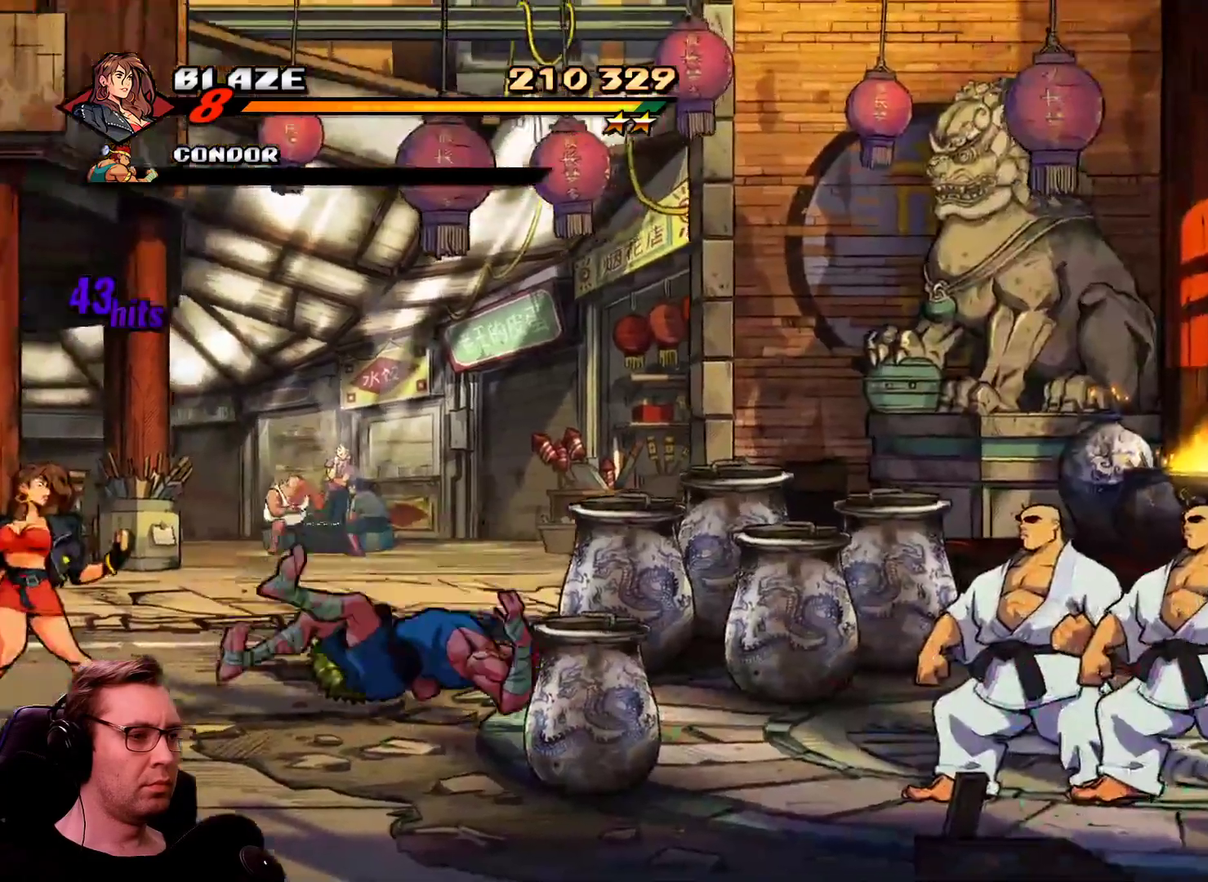
{"buttons": ["DPAD_RIGHT"], "events": []}
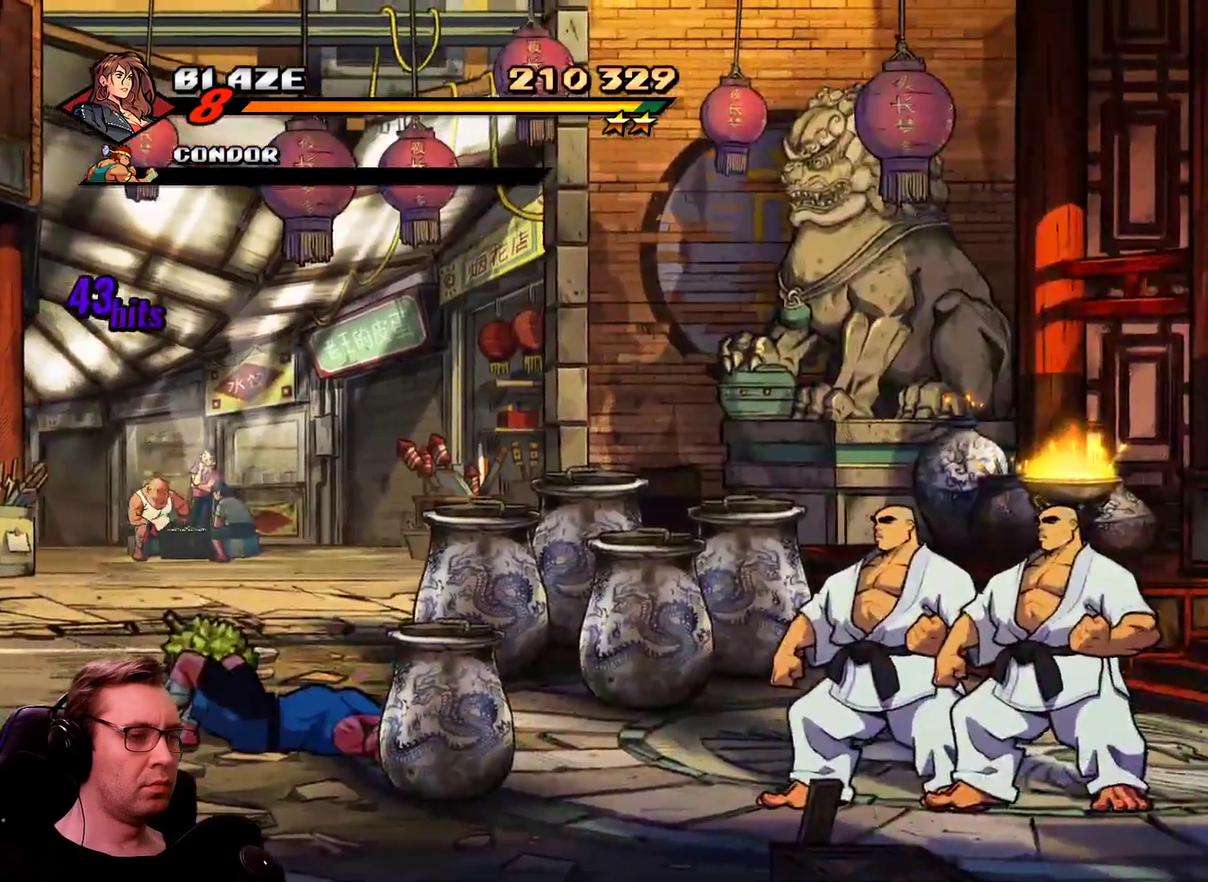
{"buttons": [], "events": [[434, "DPAD_RIGHT", "up"]]}
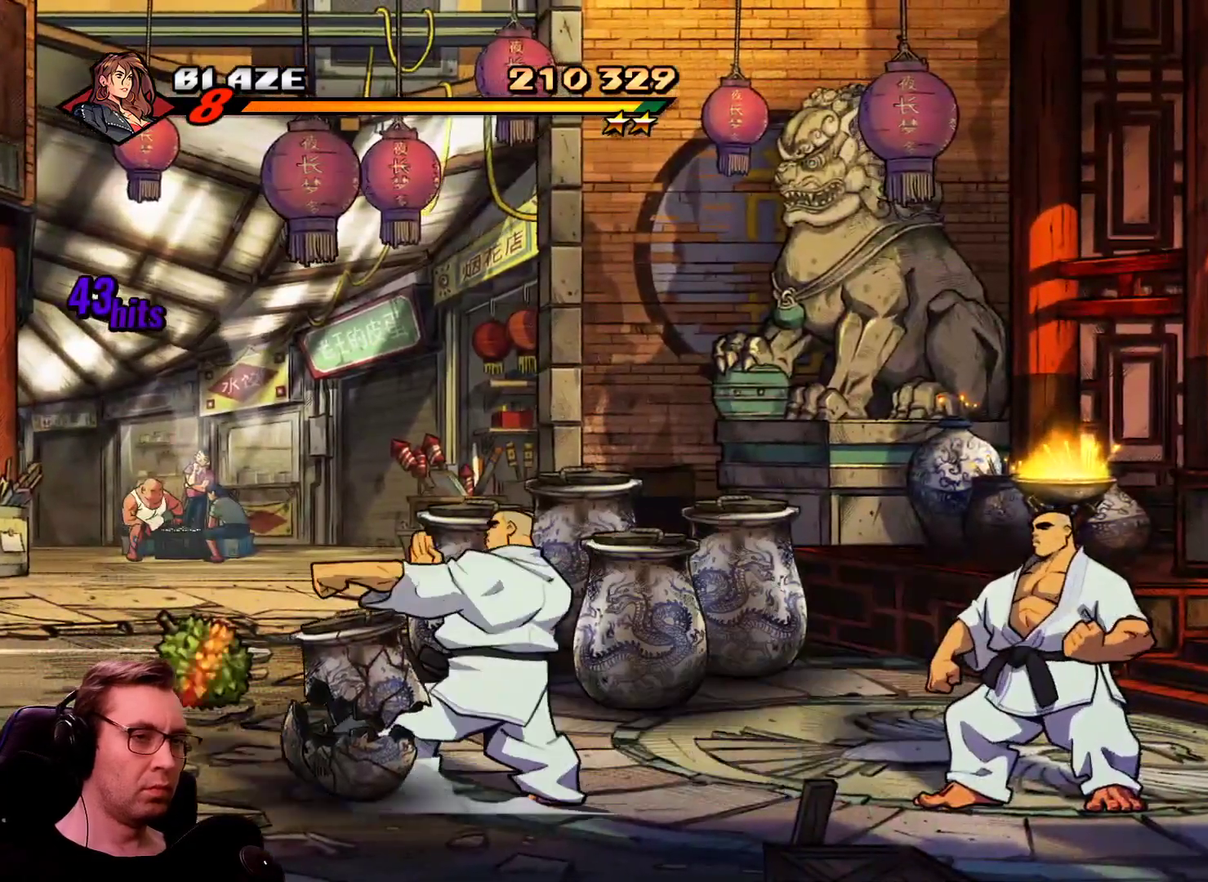
{"buttons": ["DPAD_RIGHT"], "events": [[133, "DPAD_RIGHT", "down"]]}
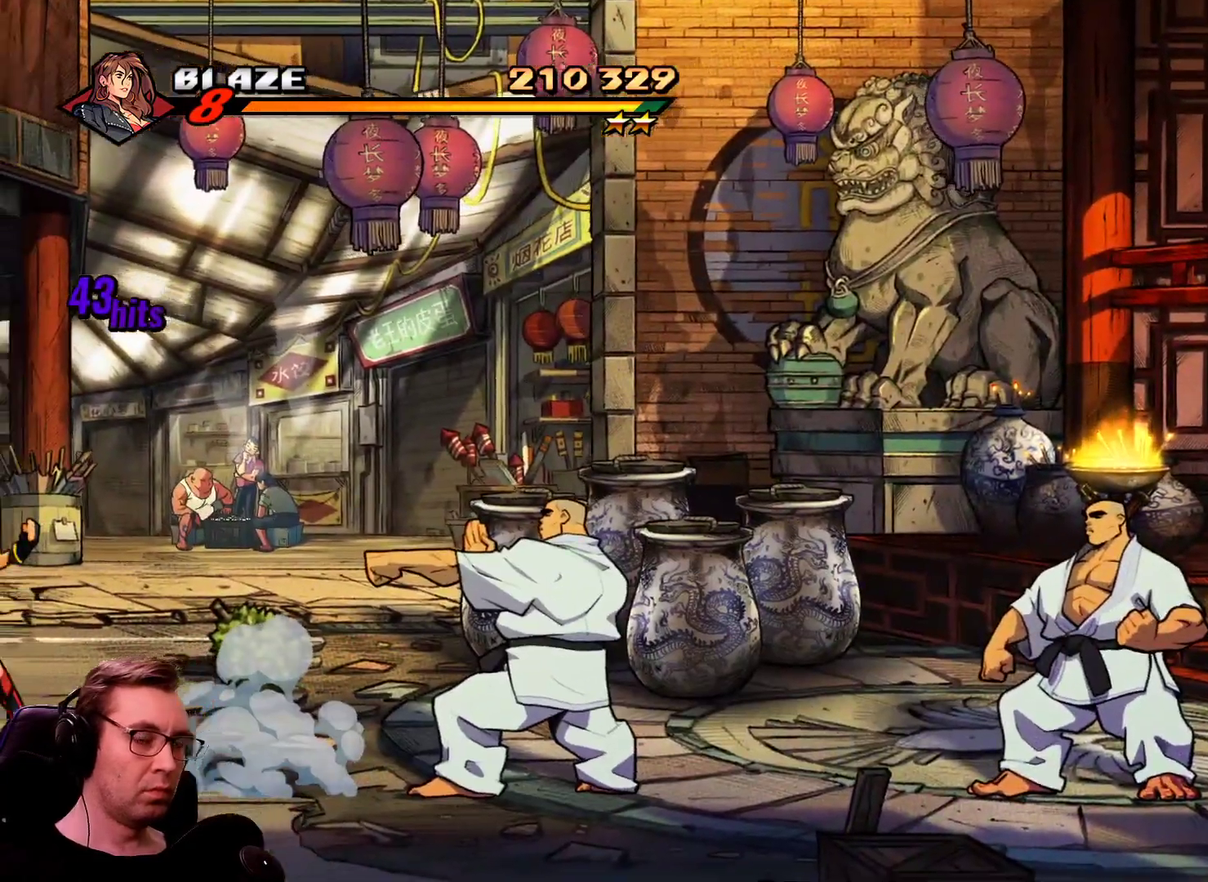
{"buttons": ["DPAD_RIGHT"], "events": []}
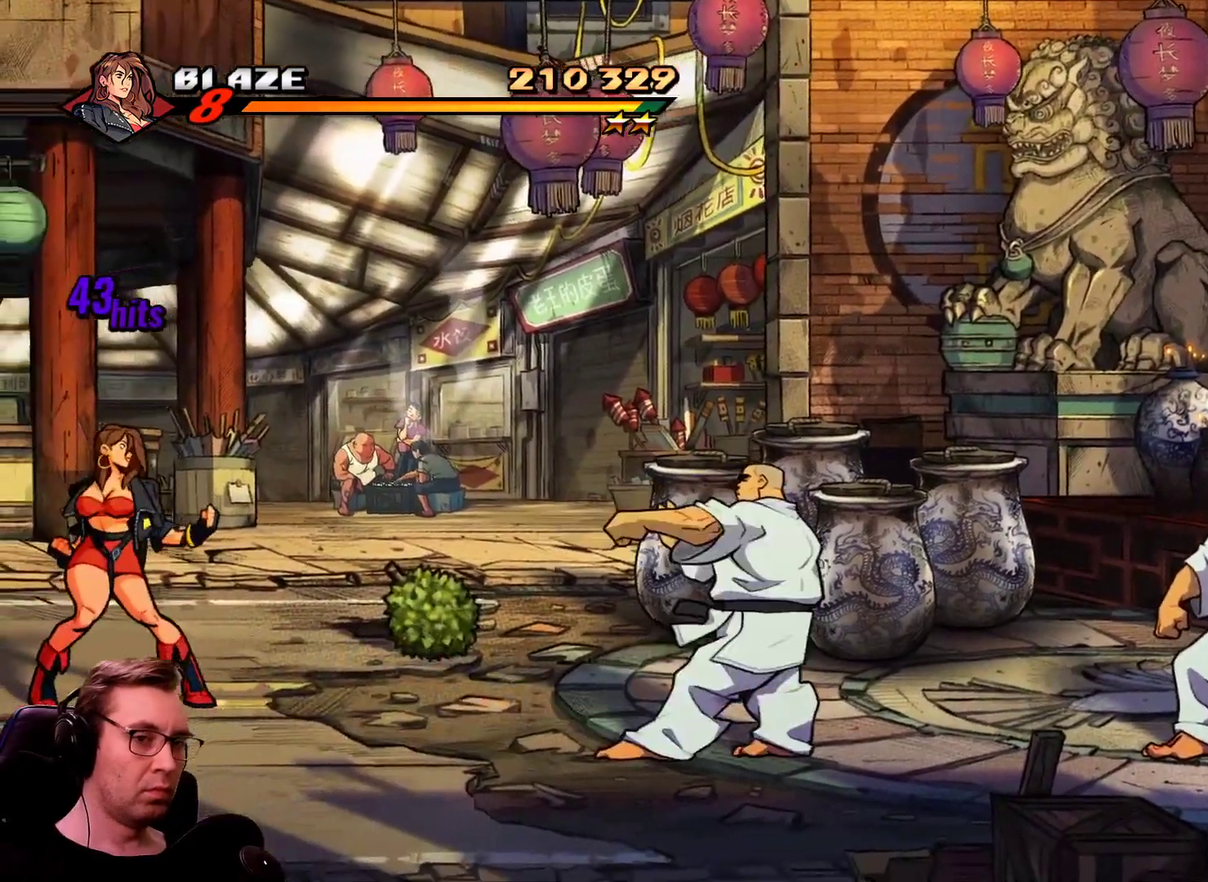
{"buttons": ["DPAD_RIGHT"], "events": []}
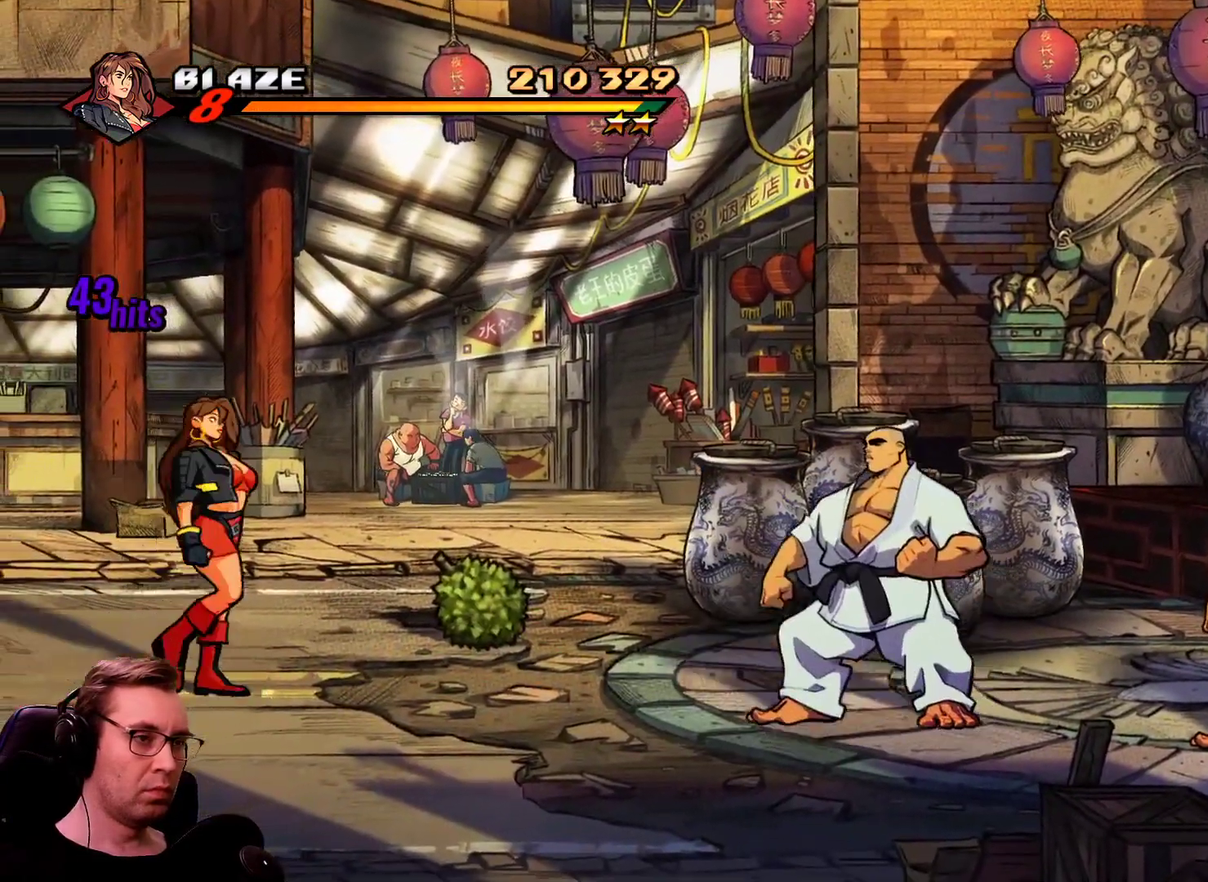
{"buttons": [], "events": [[34, "DPAD_DOWN", "down"], [167, "DPAD_DOWN", "up"], [167, "DPAD_RIGHT", "up"]]}
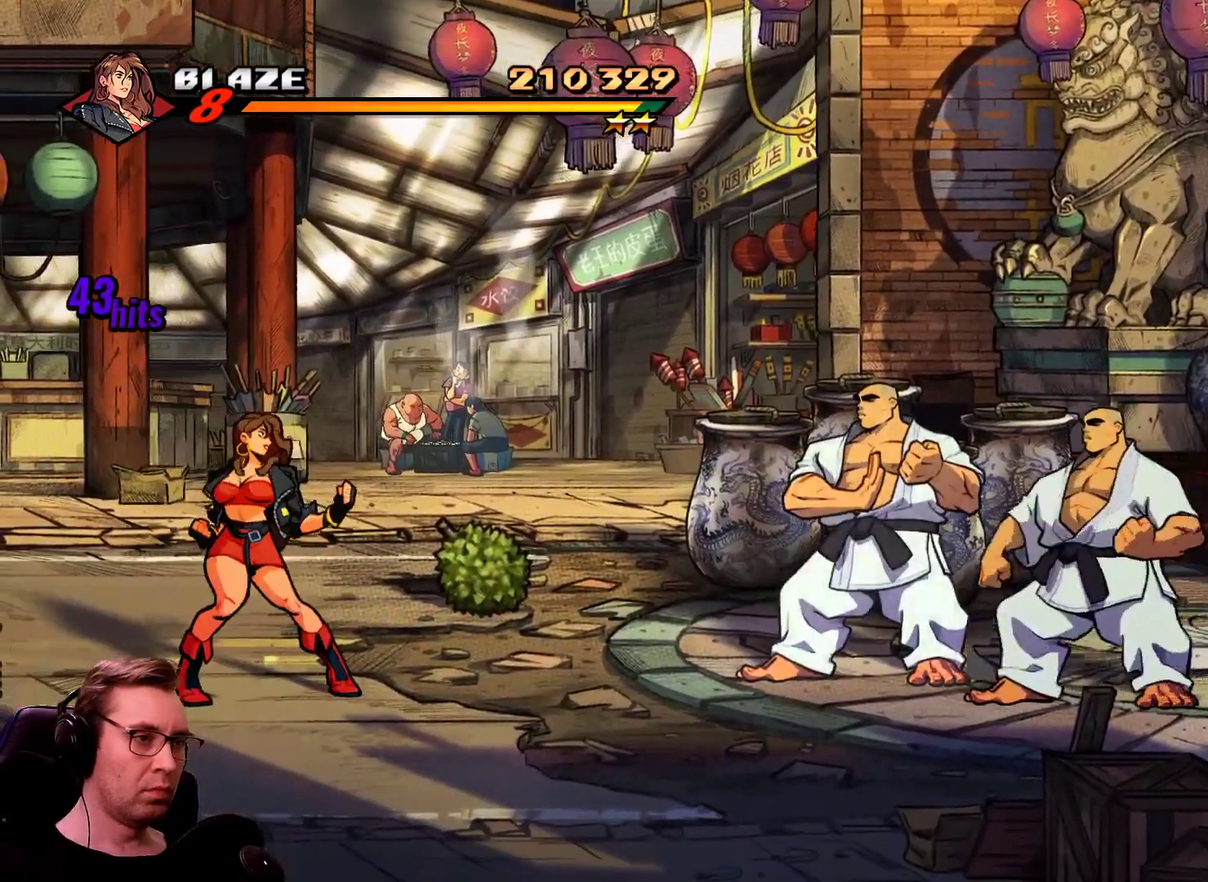
{"buttons": ["R1"], "events": [[284, "R1", "down"]]}
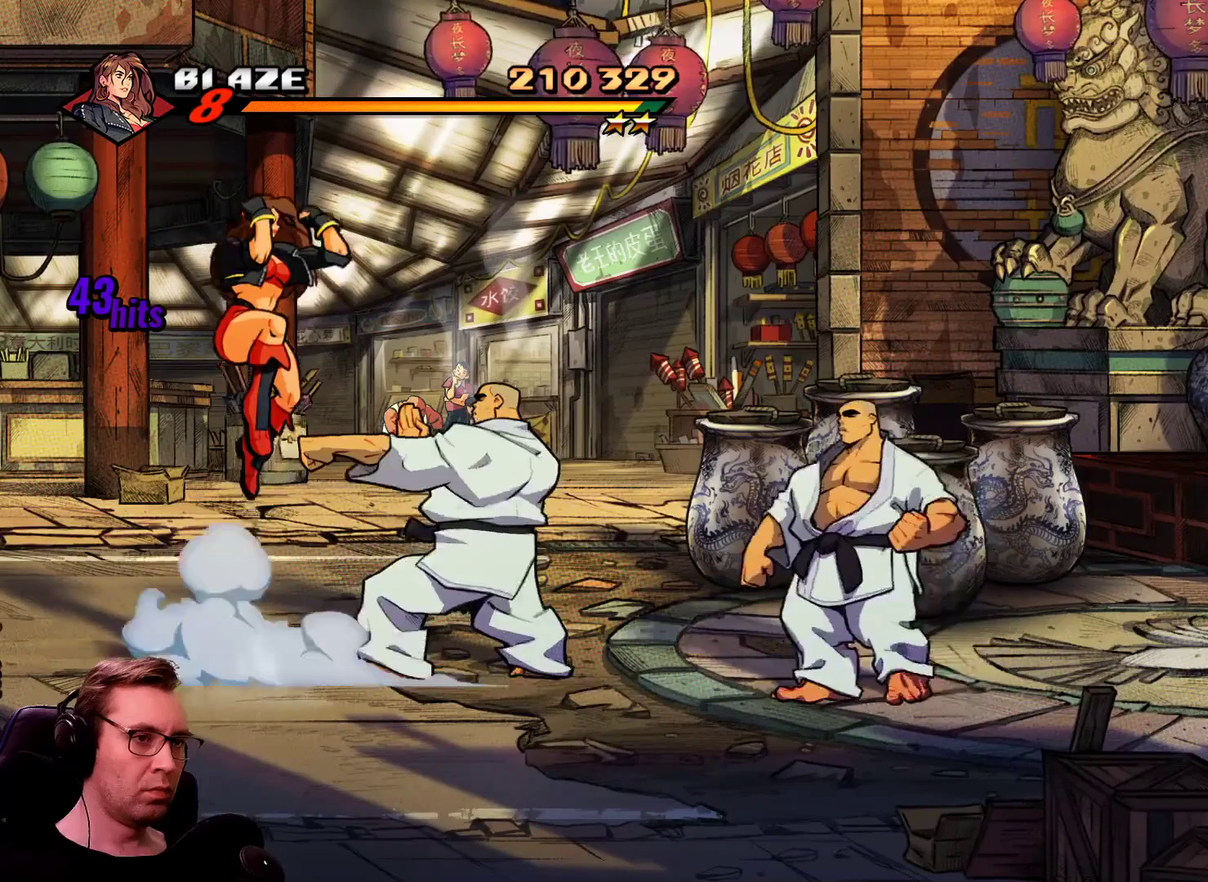
{"buttons": [], "events": [[17, "R1", "up"], [201, "DPAD_RIGHT", "down"], [401, "DPAD_RIGHT", "up"]]}
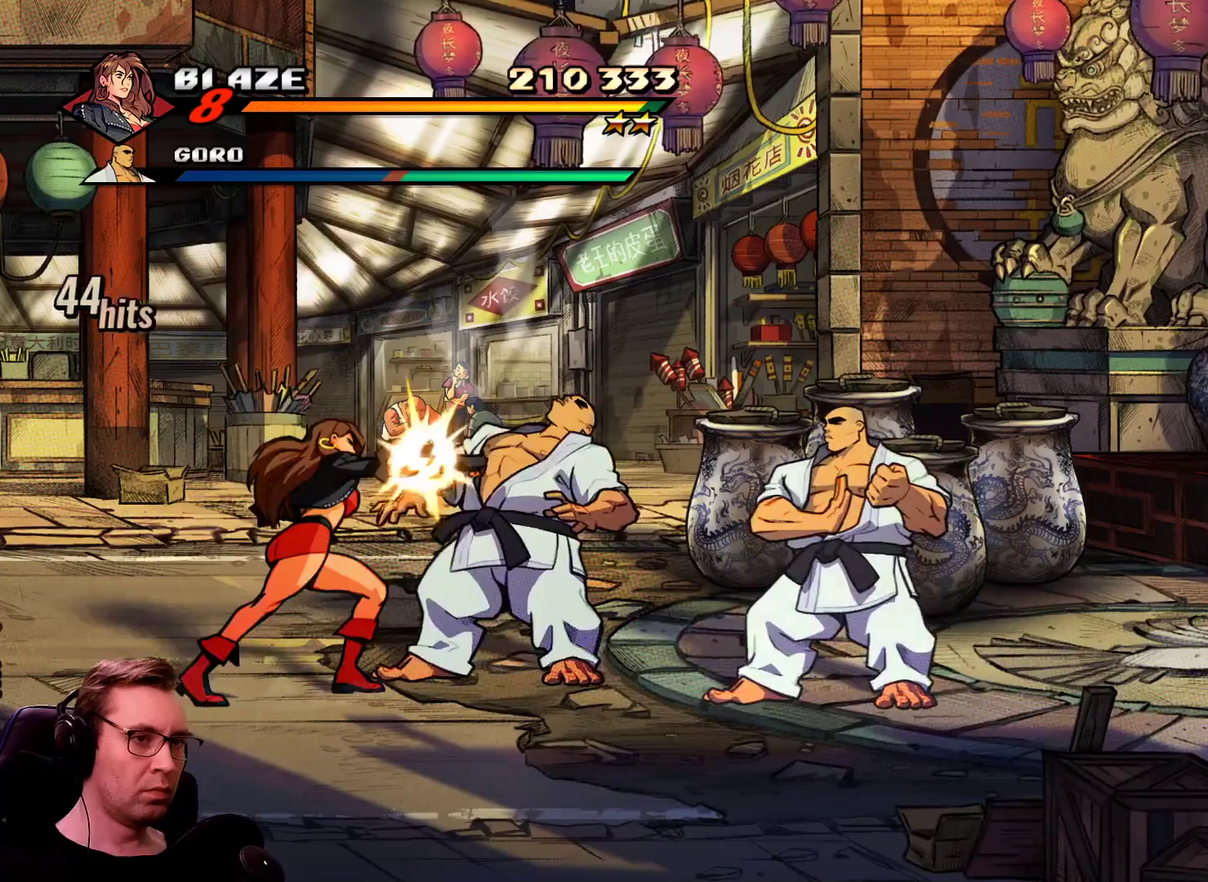
{"buttons": ["DPAD_RIGHT"], "events": [[267, "CROSS", "down"], [367, "CROSS", "up"], [450, "DPAD_RIGHT", "down"]]}
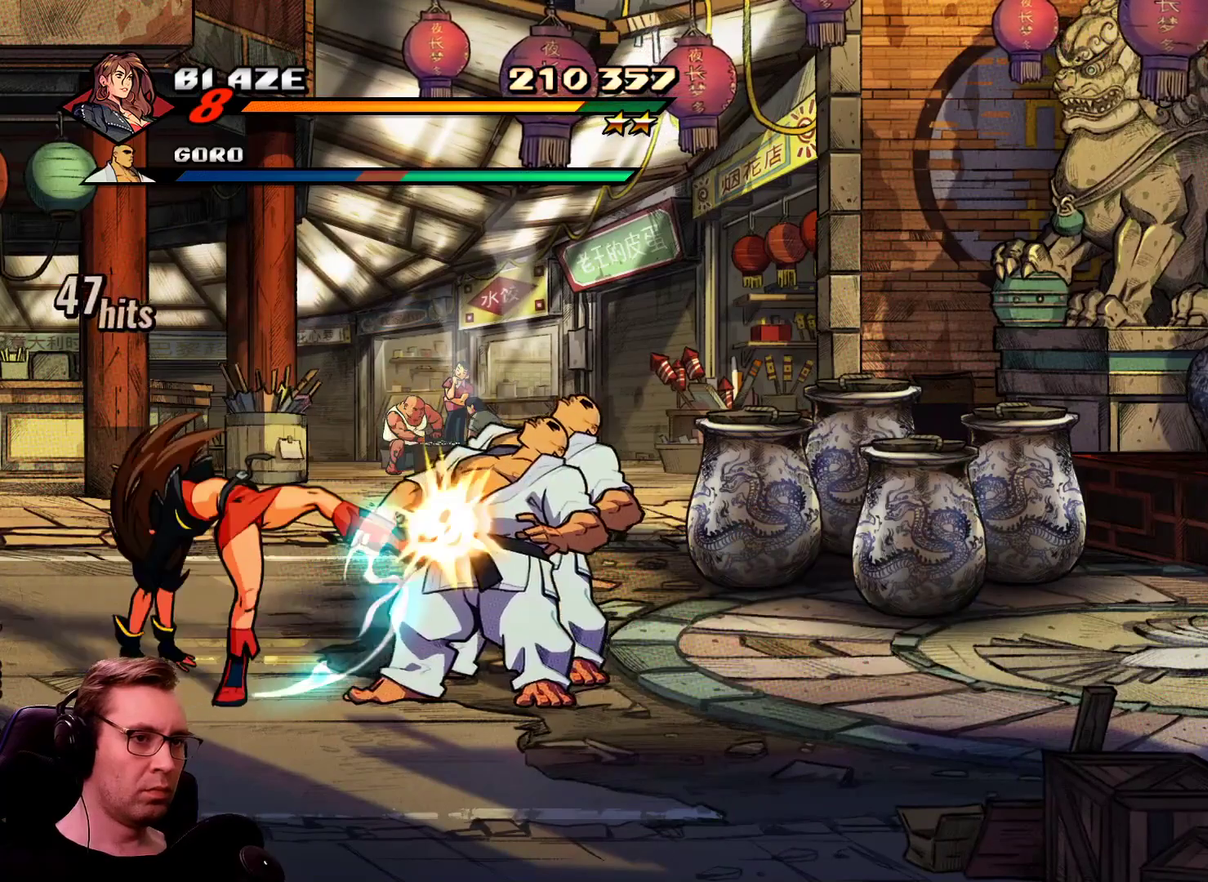
{"buttons": ["DPAD_RIGHT"], "events": []}
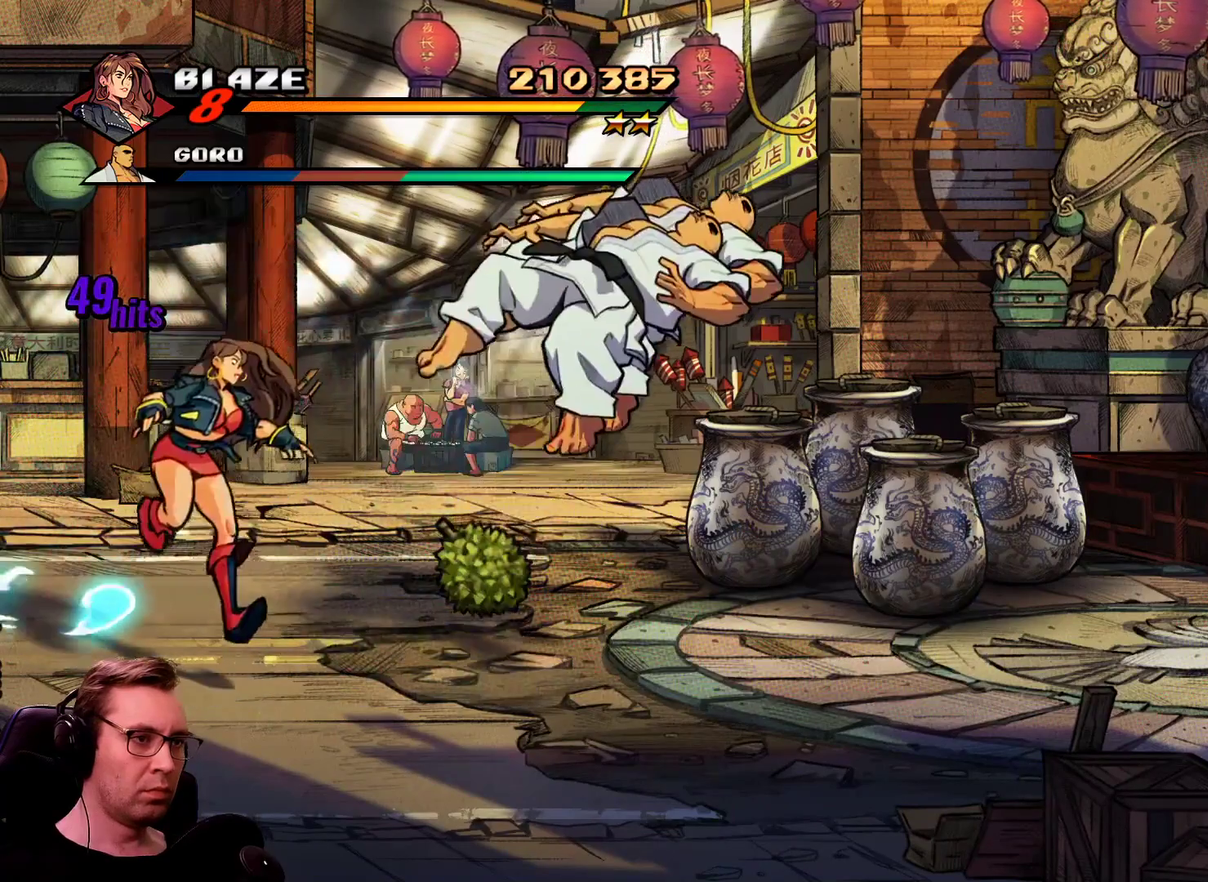
{"buttons": [], "events": [[117, "R1", "down"], [300, "R1", "up"], [384, "DPAD_RIGHT", "up"]]}
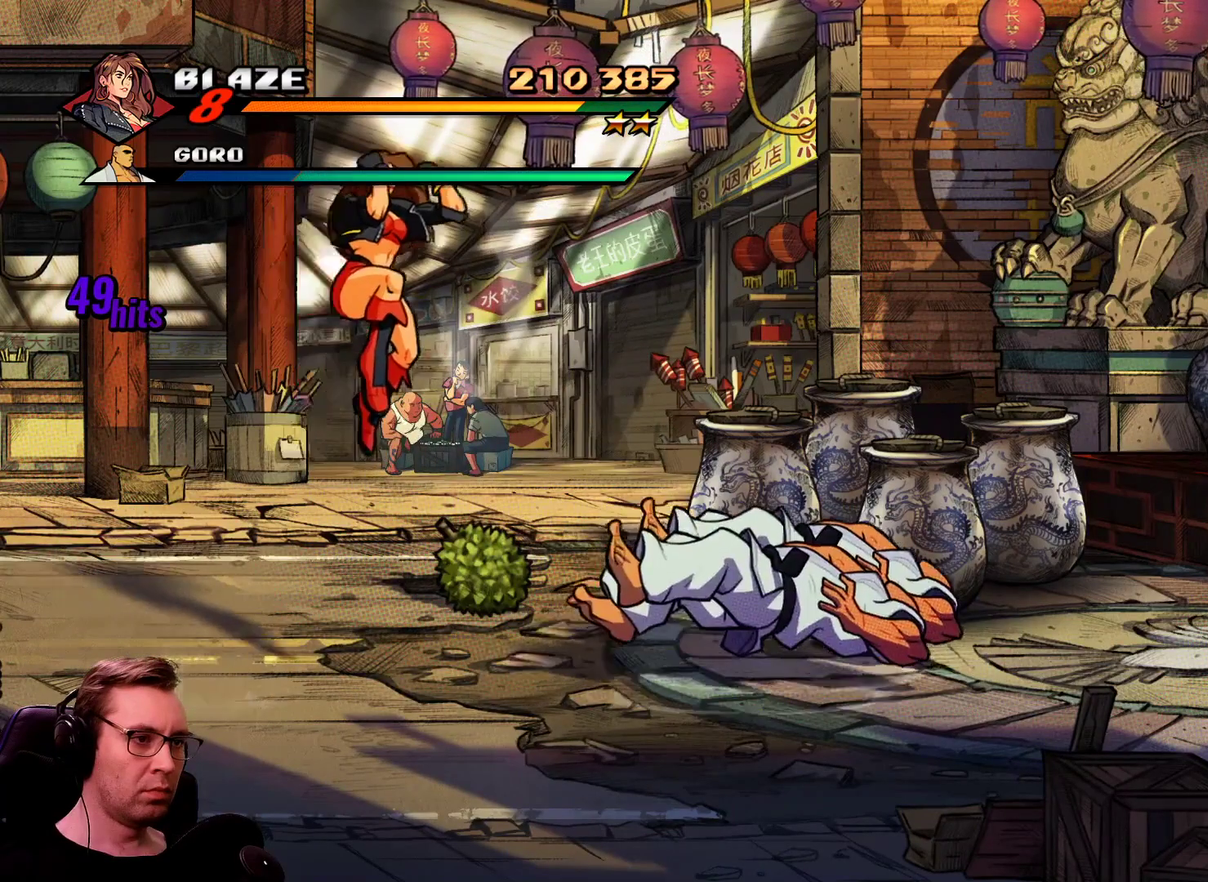
{"buttons": ["DPAD_RIGHT"], "events": [[401, "DPAD_RIGHT", "down"]]}